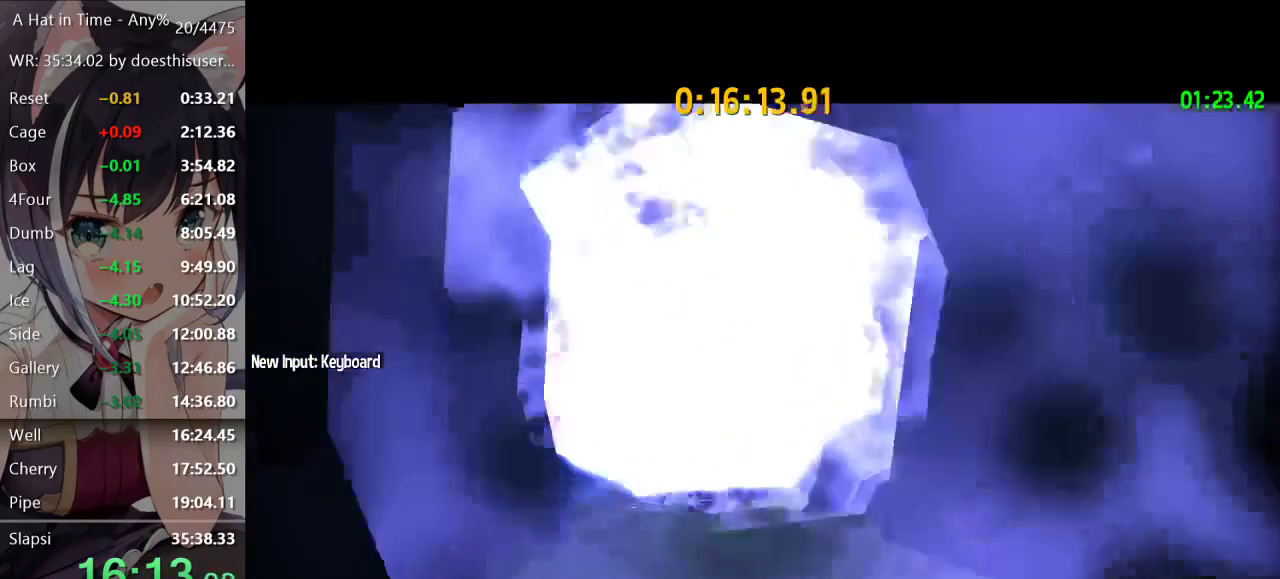
Gameplay with a controller (Xbox layout); each line is a JSON object with the inputs held at the frame after it. "events" lists button and stick changes between this image and that frame as [ms after this image, input, new state], when the widget could be followed in between.
{"buttons": ["SELECT"], "left_stick": "center", "right_stick": "center", "events": []}
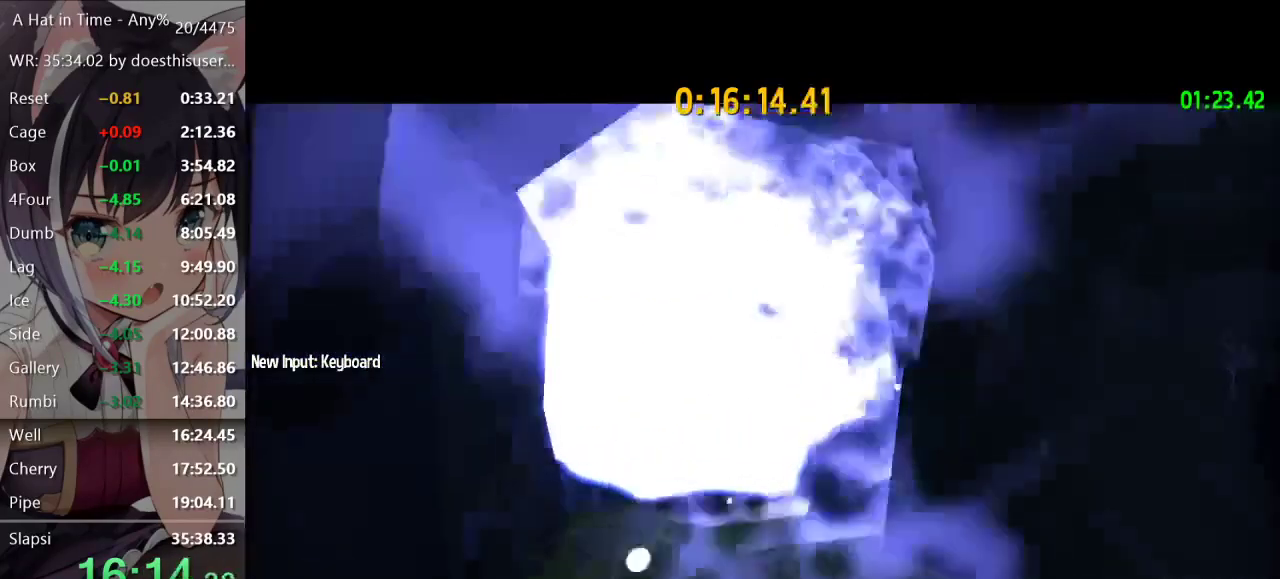
{"buttons": ["SELECT"], "left_stick": "center", "right_stick": "center", "events": []}
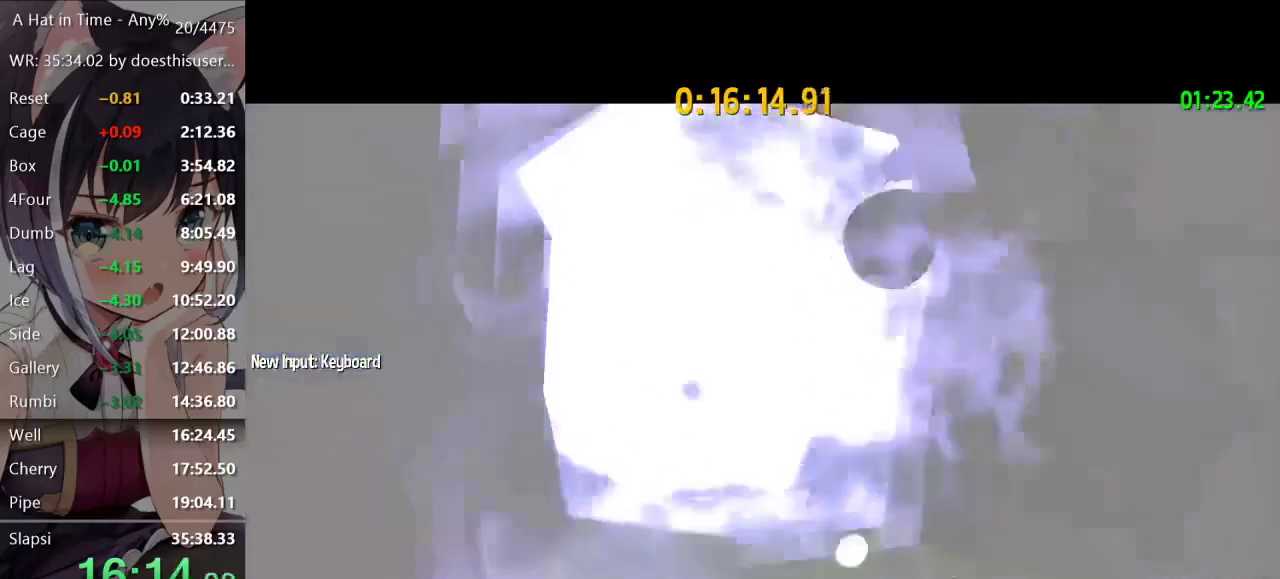
{"buttons": ["SELECT"], "left_stick": "center", "right_stick": "center", "events": []}
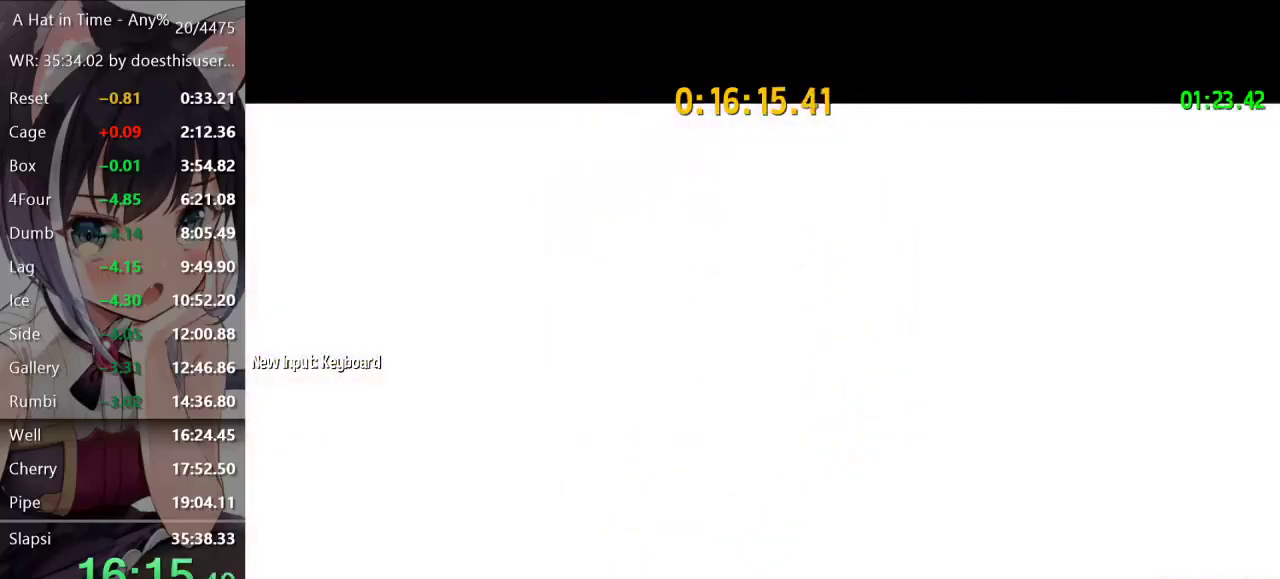
{"buttons": ["SELECT"], "left_stick": "center", "right_stick": "center", "events": []}
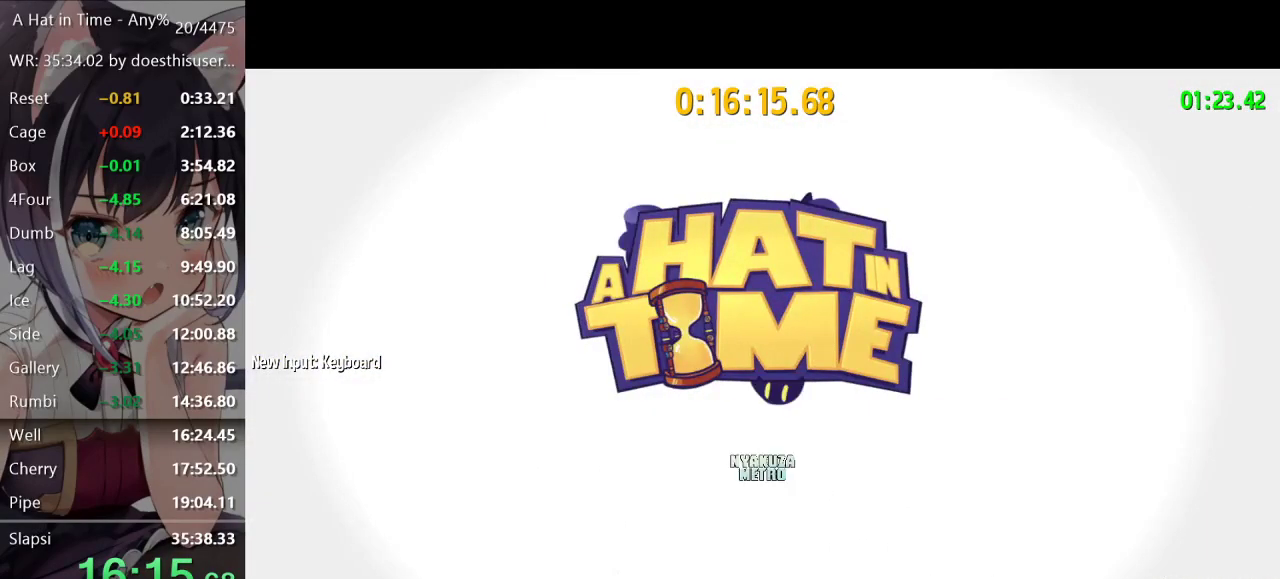
{"buttons": [], "left_stick": "center", "right_stick": "center", "events": [[100, "SELECT", "up"]]}
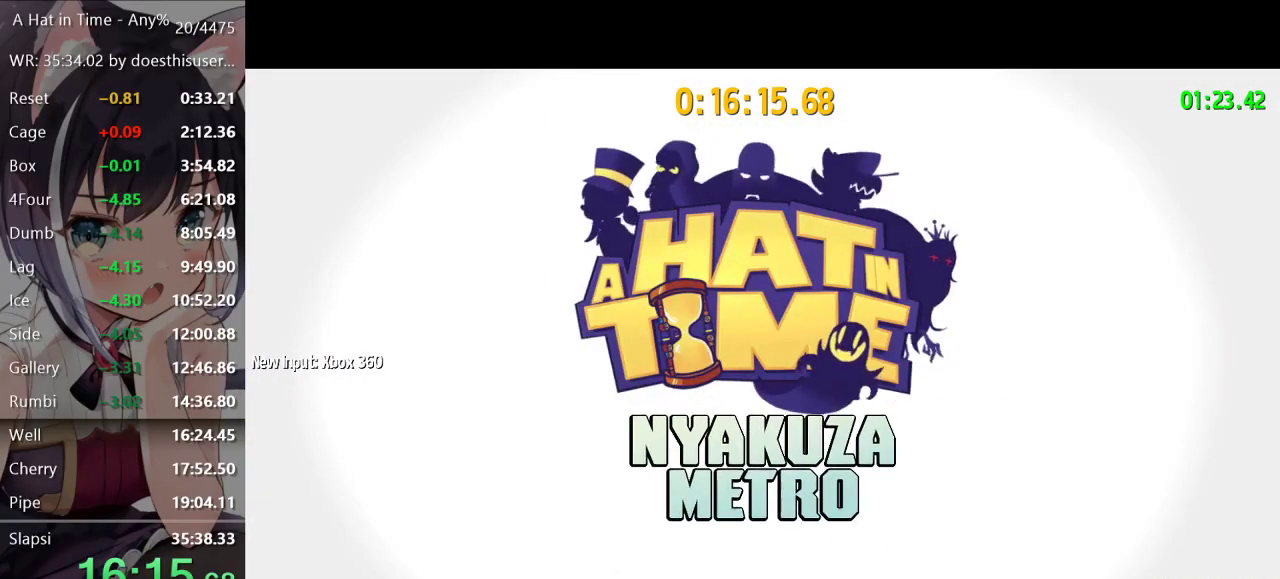
{"buttons": [], "left_stick": "center", "right_stick": "center", "events": [[468, "A", "down"], [501, "A", "up"]]}
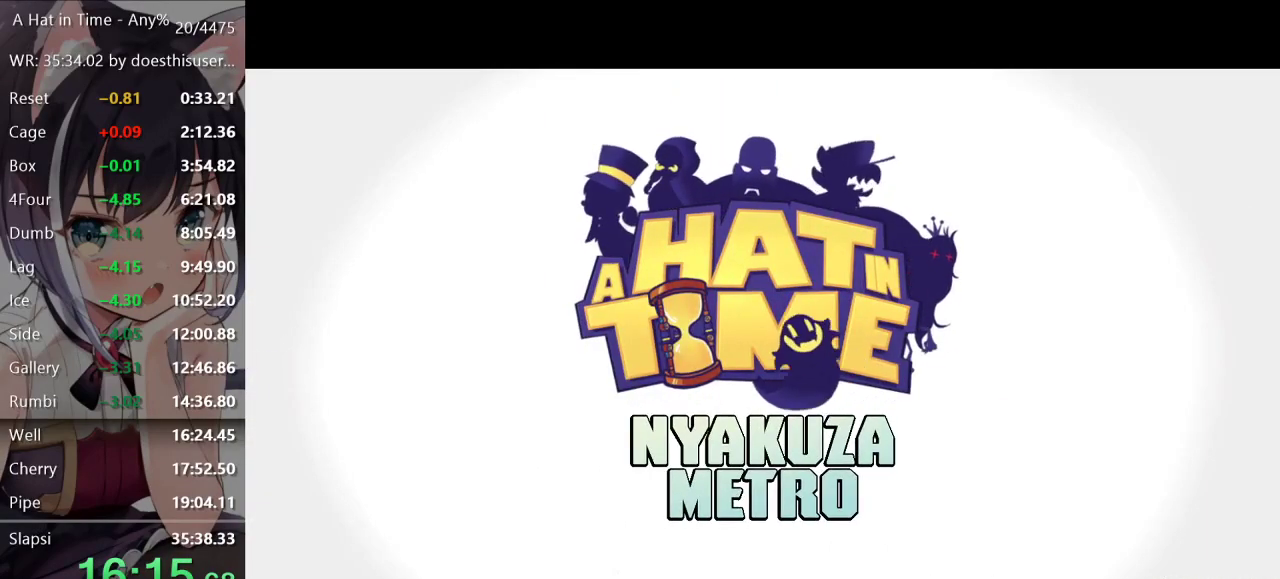
{"buttons": [], "left_stick": "up", "right_stick": "center", "events": [[100, "A", "down"], [167, "A", "up"], [200, "left_stick", "up"], [350, "R2", "down"], [484, "R2", "up"]]}
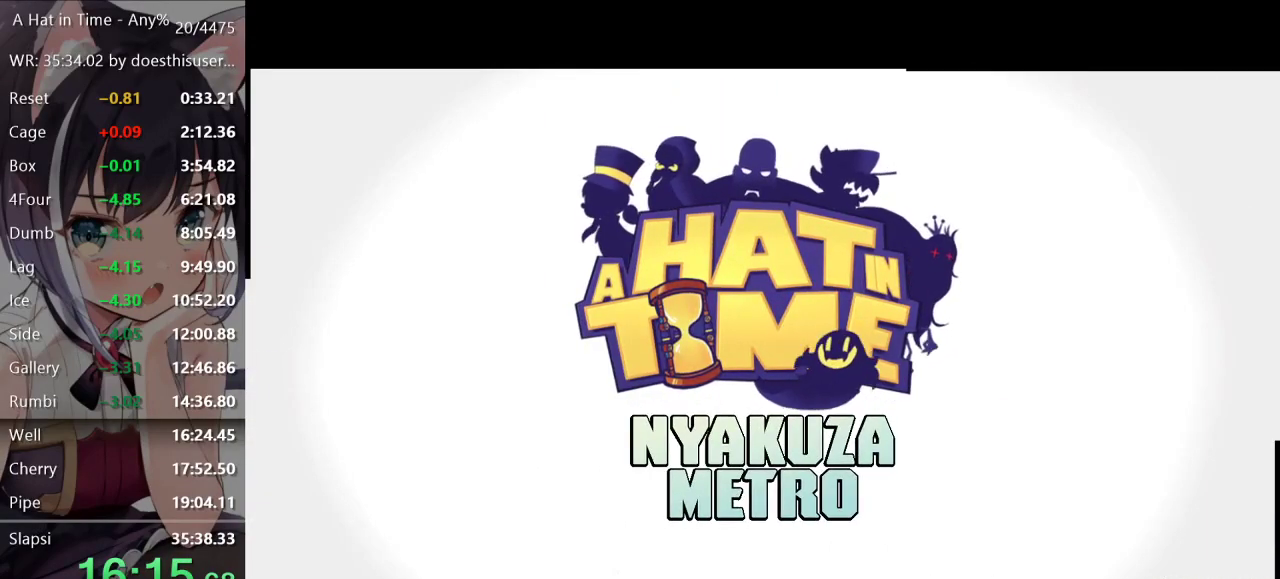
{"buttons": ["R2"], "left_stick": "up", "right_stick": "center", "events": [[84, "R2", "down"], [201, "R2", "up"], [317, "R2", "down"], [417, "R2", "up"], [501, "R2", "down"]]}
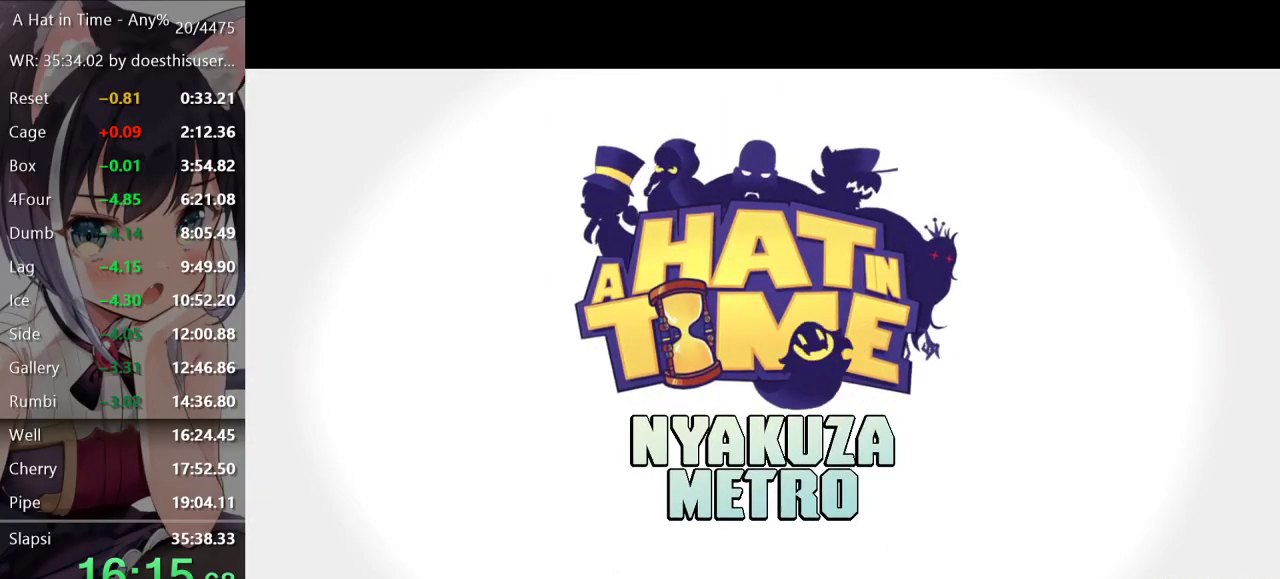
{"buttons": ["R2"], "left_stick": "up", "right_stick": "center", "events": [[100, "R2", "up"], [233, "R2", "down"], [334, "R2", "up"], [450, "R2", "down"]]}
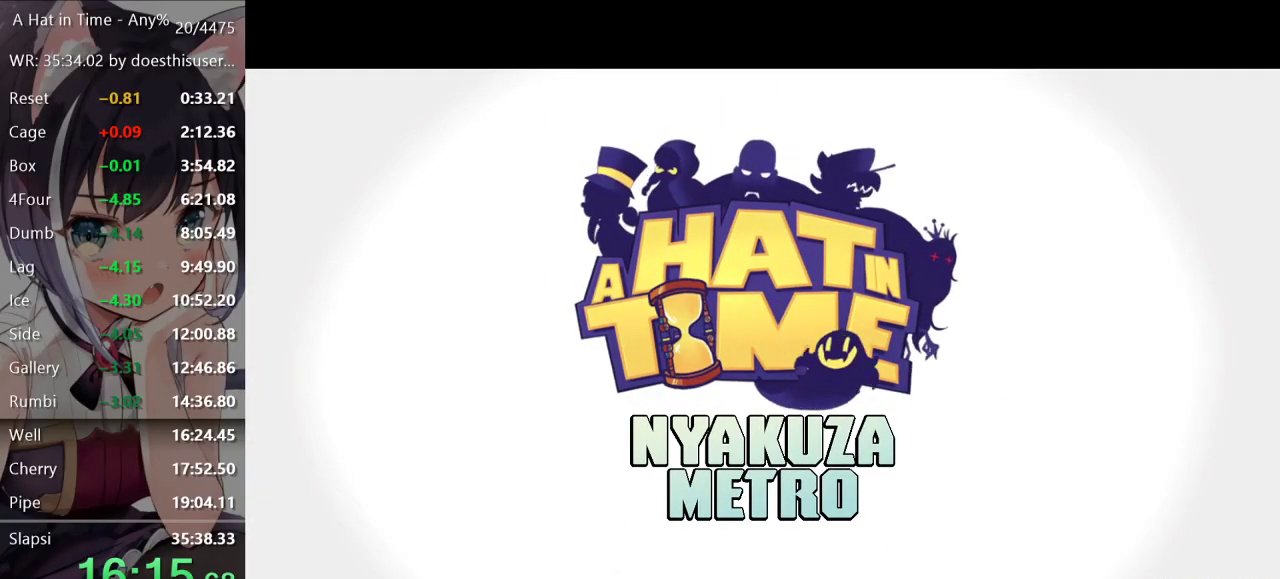
{"buttons": ["R2"], "left_stick": "up", "right_stick": "center"}
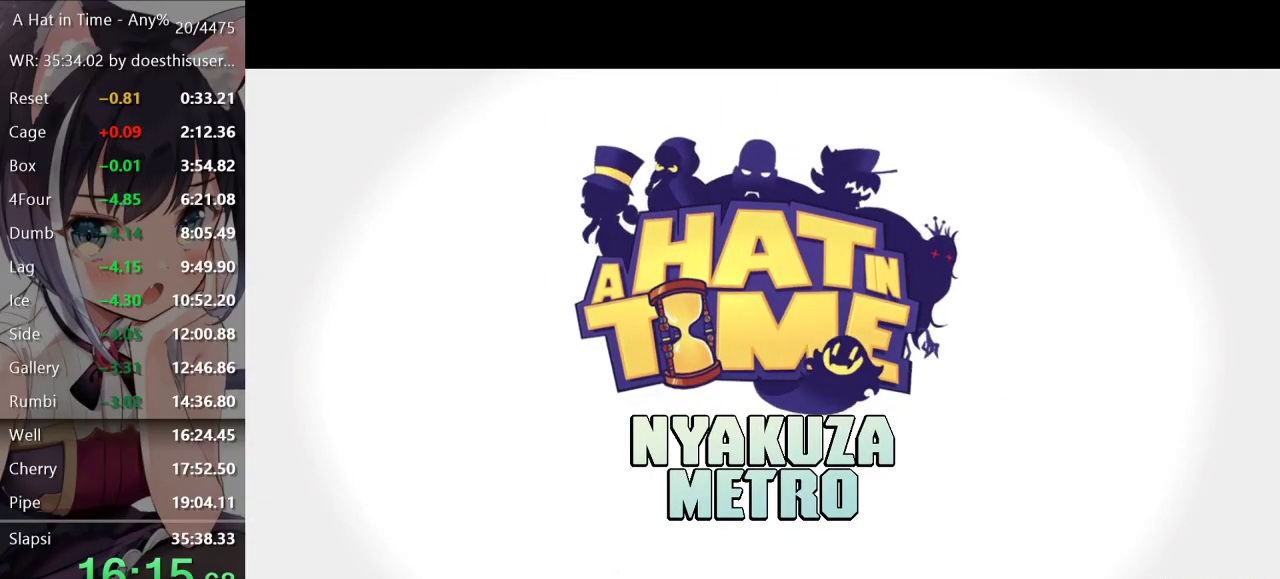
{"buttons": [], "left_stick": "up", "right_stick": "center"}
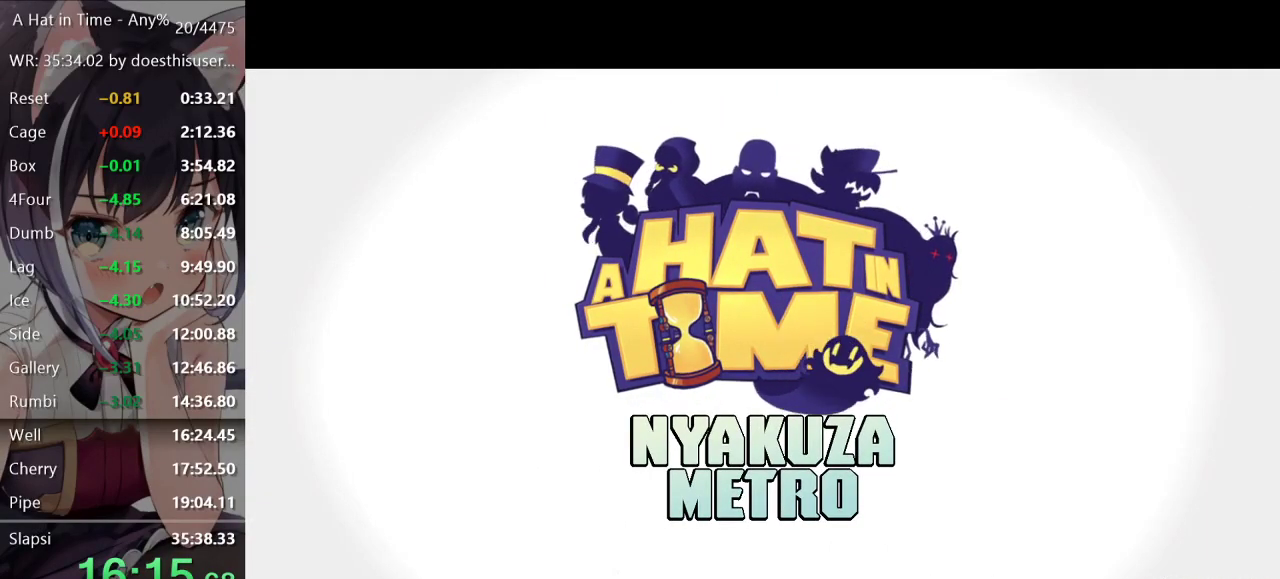
{"buttons": [], "left_stick": "up", "right_stick": "center", "events": [[50, "R2", "down"], [151, "R2", "up"], [284, "R2", "down"], [401, "R2", "up"]]}
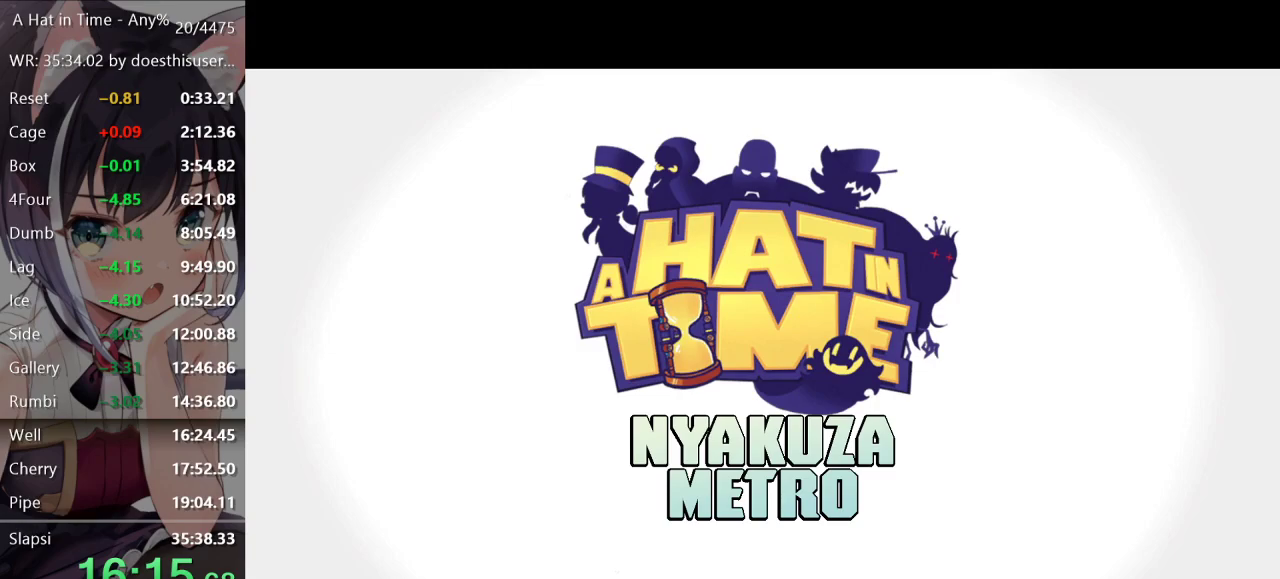
{"buttons": ["R2"], "left_stick": "up", "right_stick": "center", "events": [[17, "R2", "down"], [150, "R2", "up"], [267, "R2", "down"], [367, "R2", "up"], [500, "R2", "down"]]}
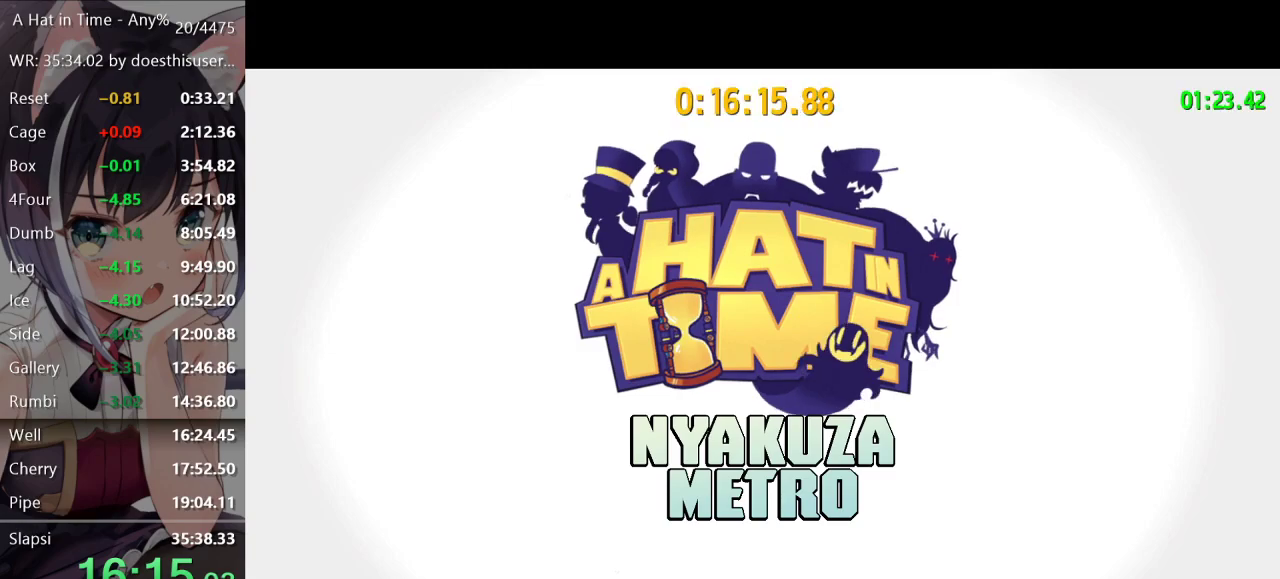
{"buttons": [], "left_stick": "up", "right_stick": "center", "events": [[217, "R2", "up"]]}
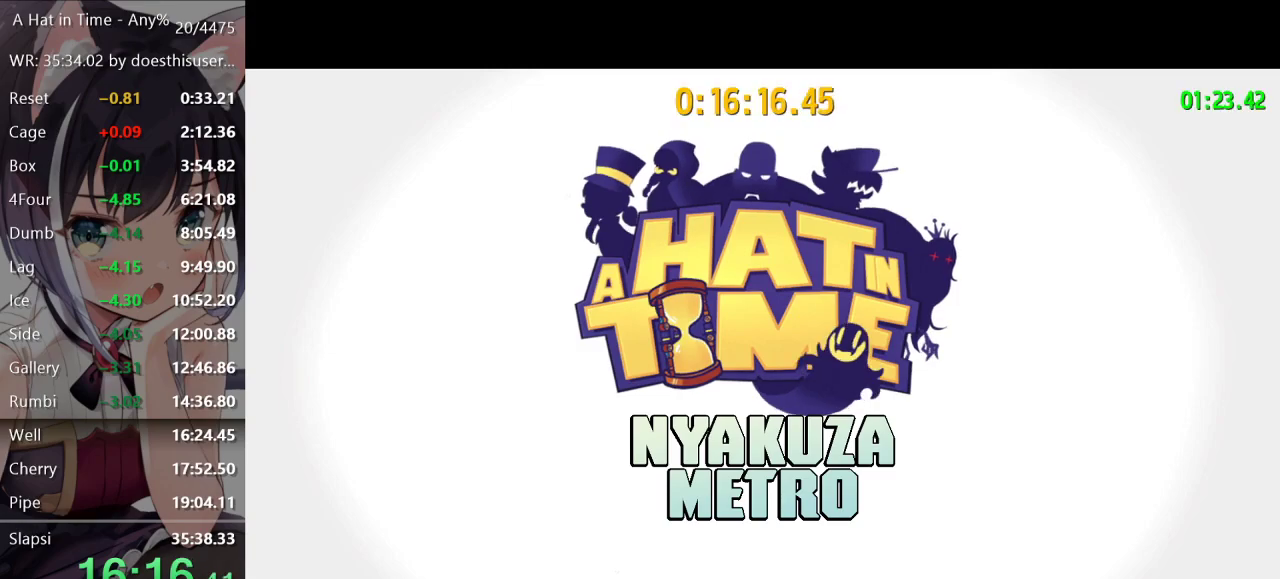
{"buttons": ["A"], "left_stick": "up", "right_stick": "center", "events": [[434, "A", "down"]]}
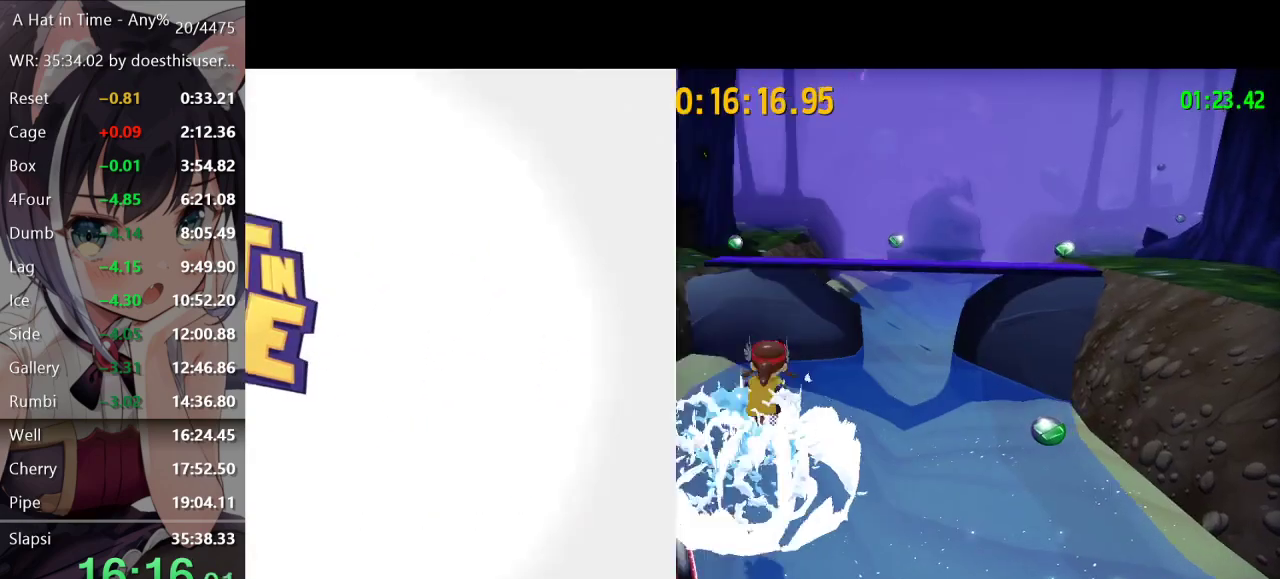
{"buttons": ["A"], "left_stick": "up", "right_stick": "center", "events": []}
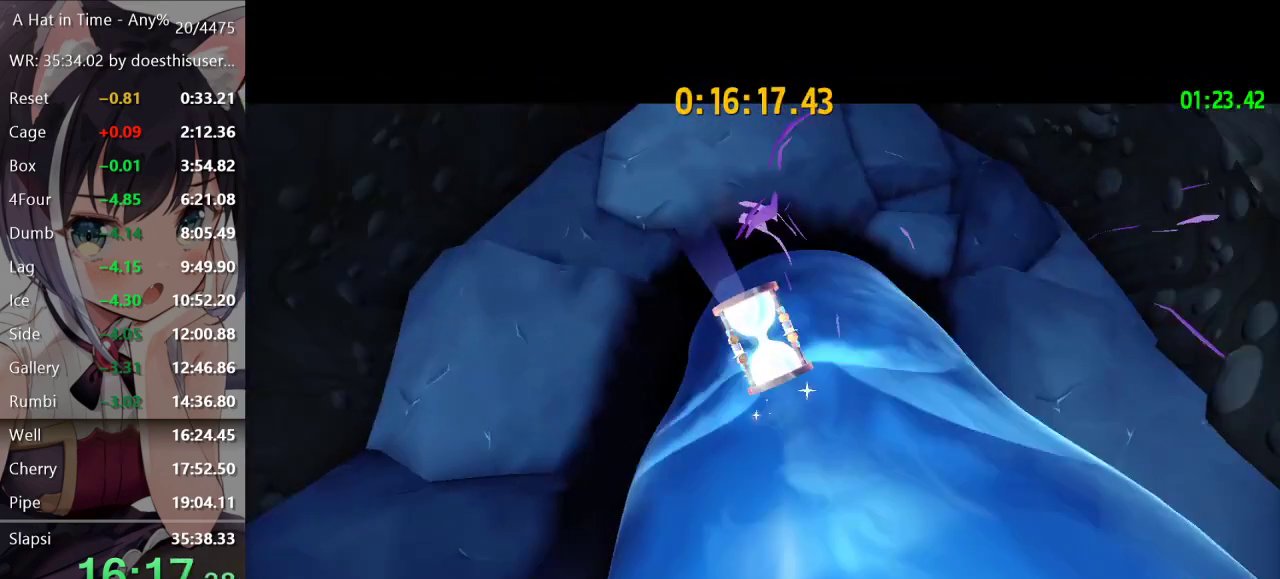
{"buttons": [], "left_stick": "center", "right_stick": "center", "events": [[50, "A", "up"], [67, "left_stick", "center"]]}
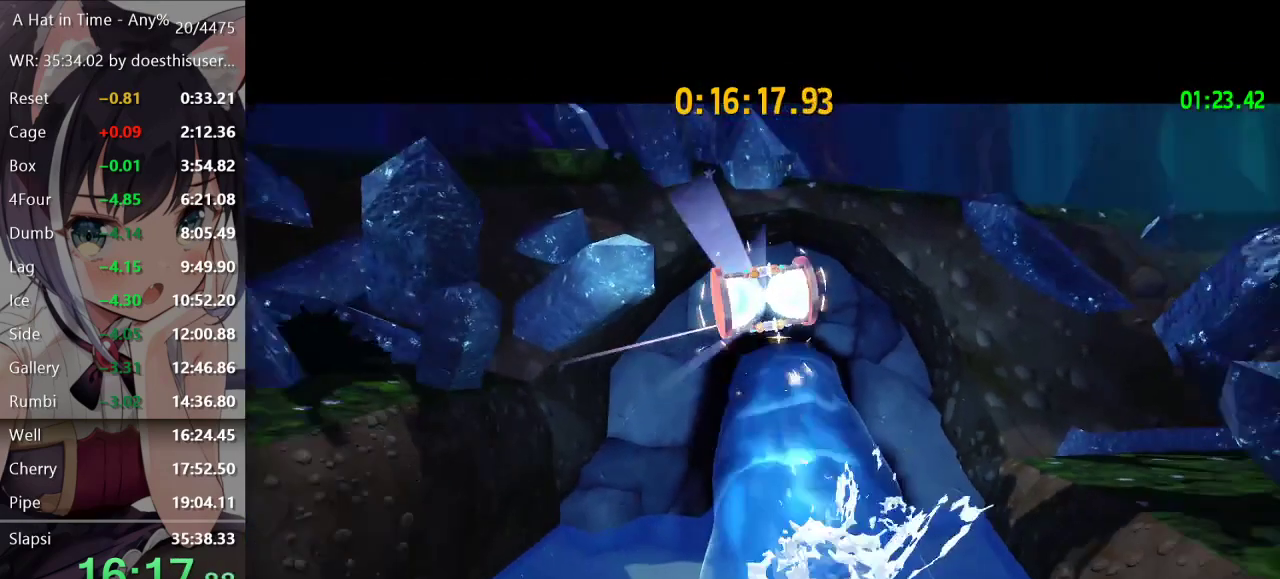
{"buttons": [], "left_stick": "center", "right_stick": "center", "events": []}
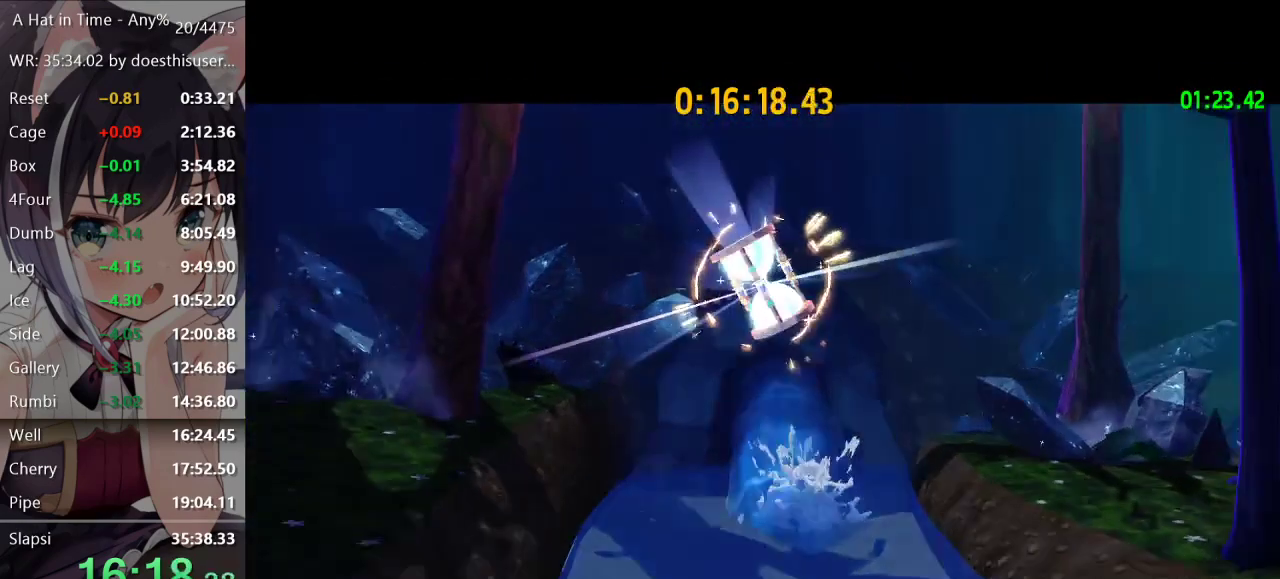
{"buttons": [], "left_stick": "center", "right_stick": "center", "events": []}
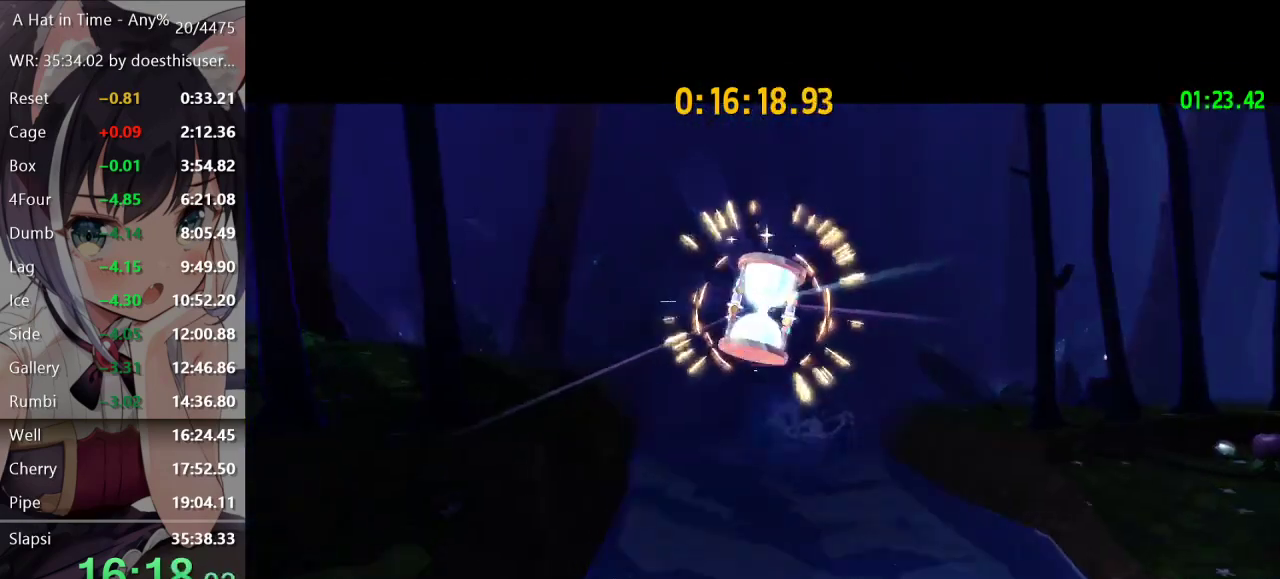
{"buttons": [], "left_stick": "center", "right_stick": "center", "events": []}
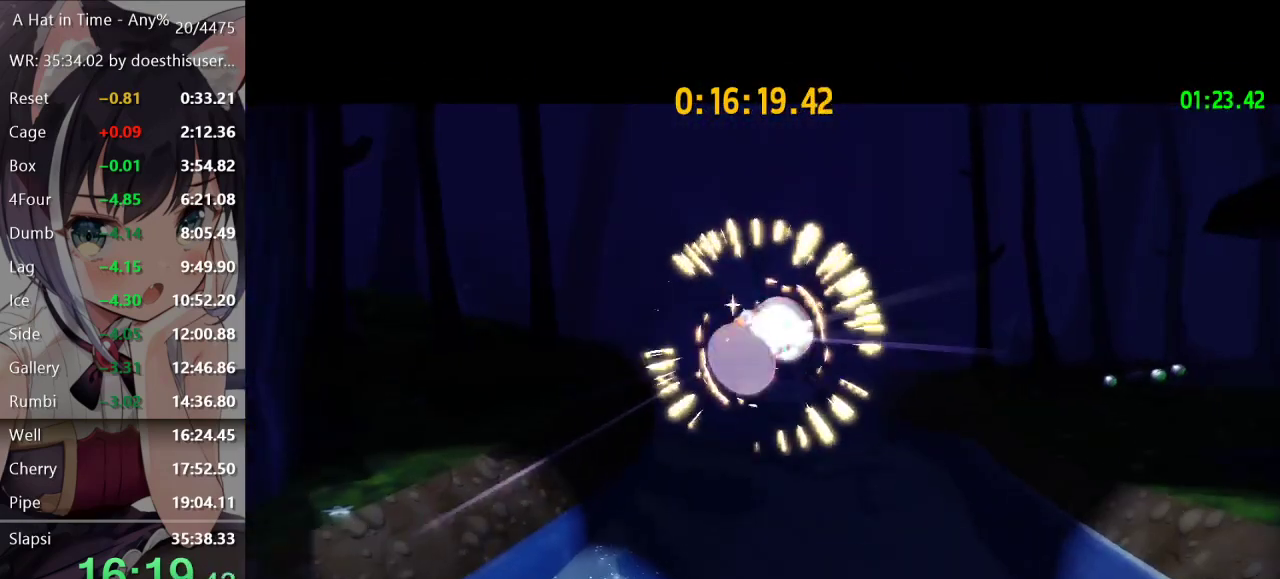
{"buttons": [], "left_stick": "center", "right_stick": "center", "events": []}
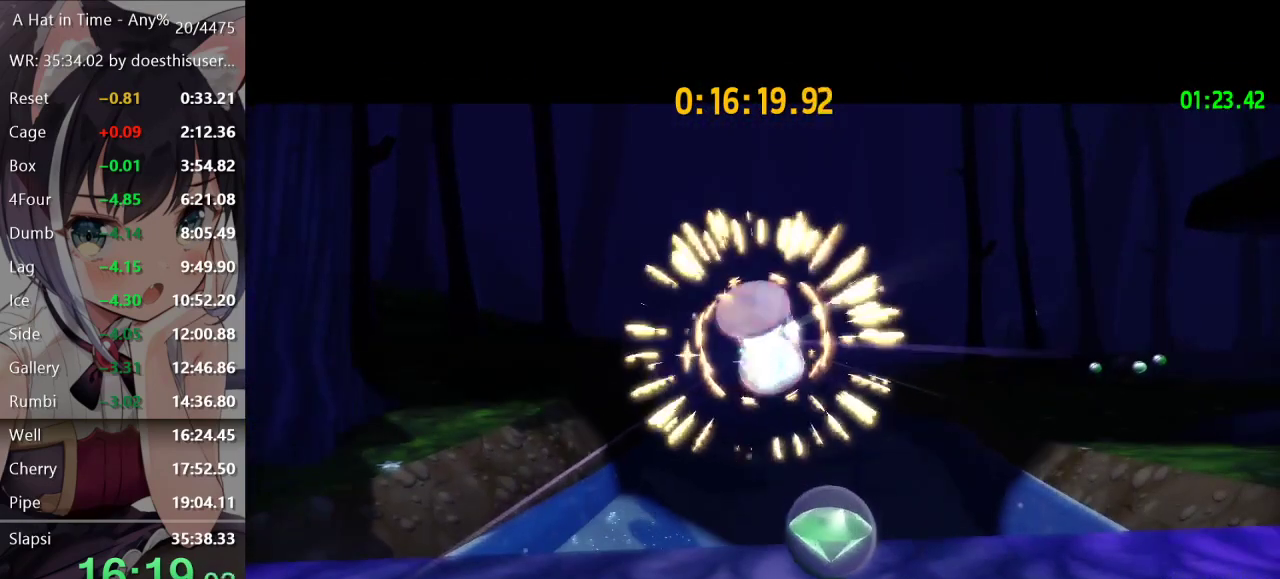
{"buttons": [], "left_stick": "center", "right_stick": "center", "events": []}
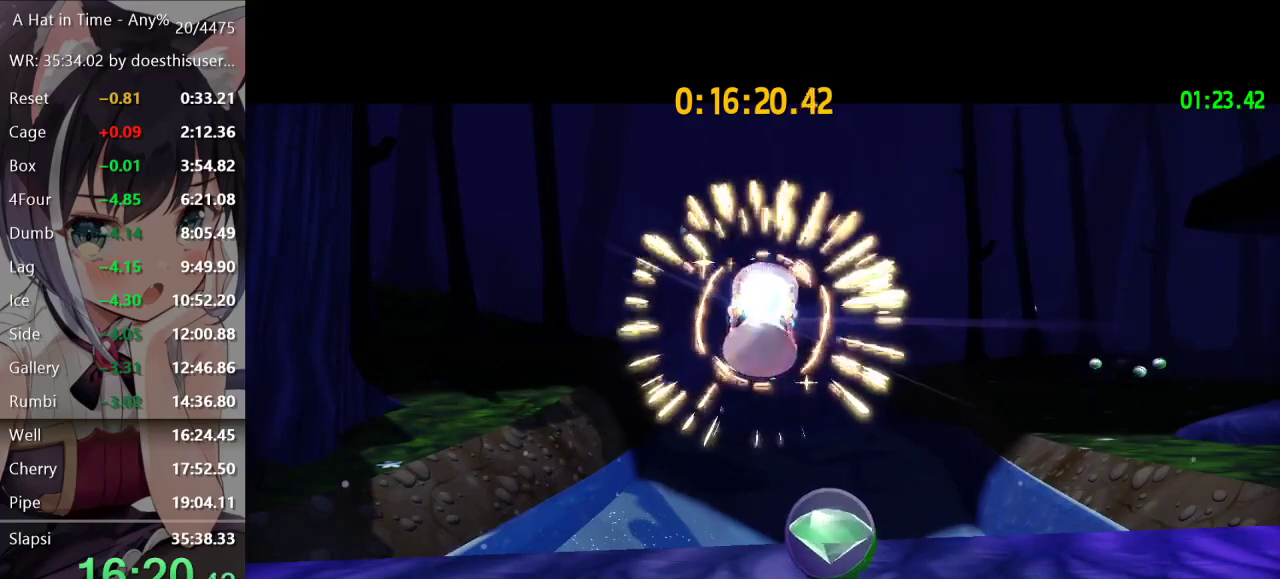
{"buttons": [], "left_stick": "center", "right_stick": "center", "events": []}
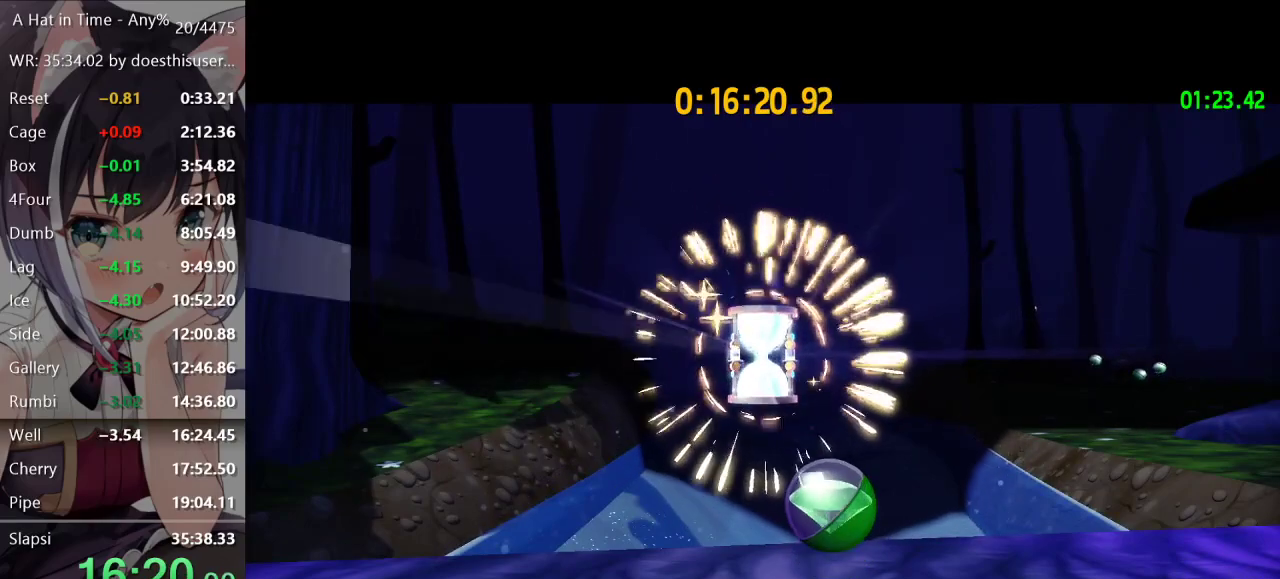
{"buttons": [], "left_stick": "up", "right_stick": "center", "events": [[133, "left_stick", "up"]]}
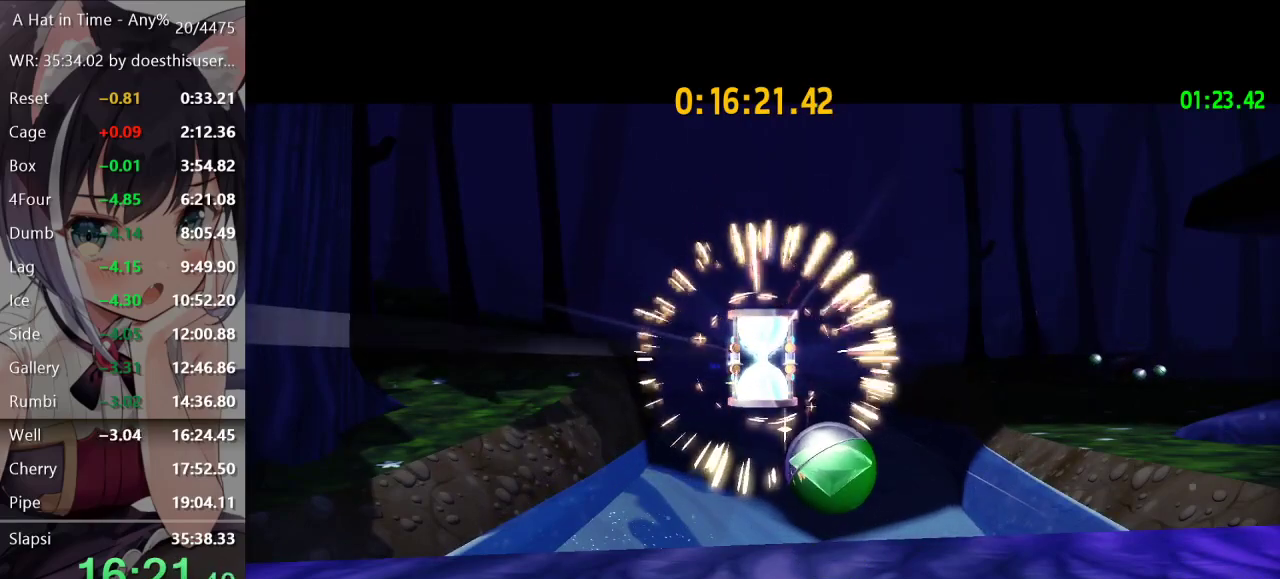
{"buttons": [], "left_stick": "up", "right_stick": "center", "events": []}
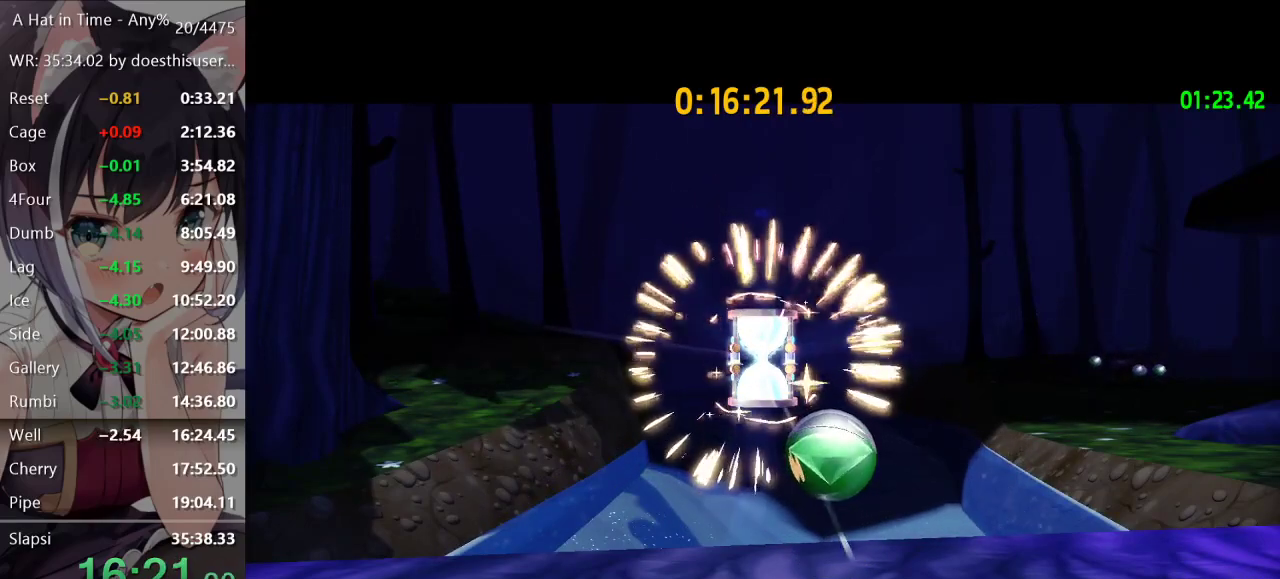
{"buttons": ["A"], "left_stick": "up", "right_stick": "center", "events": [[367, "A", "down"]]}
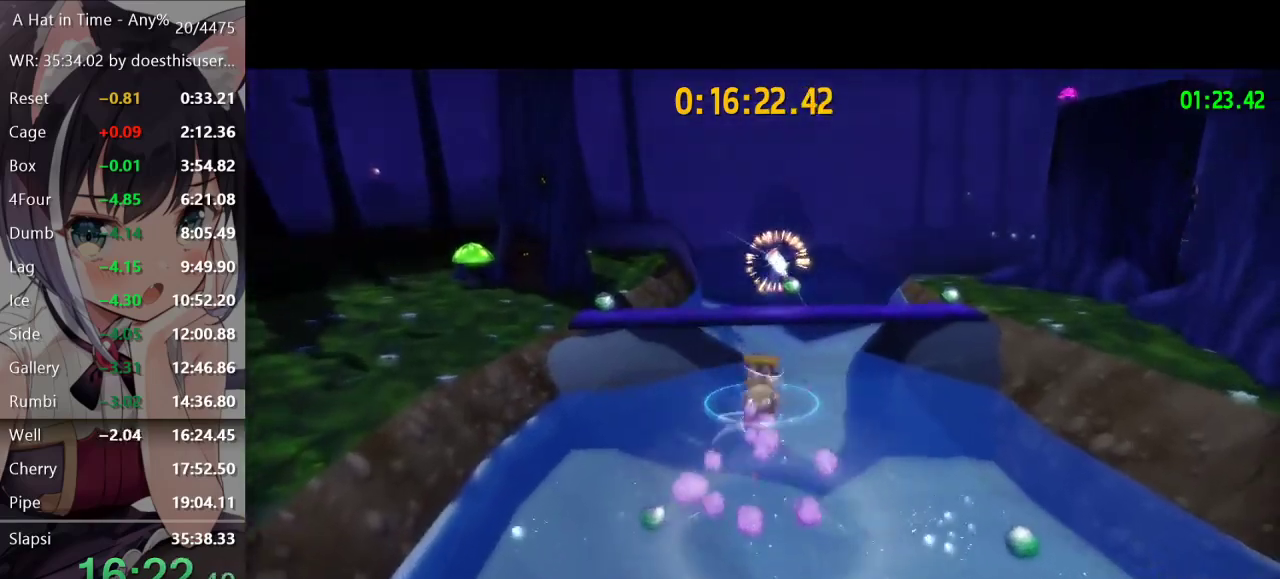
{"buttons": [], "left_stick": "up", "right_stick": "center", "events": [[301, "A", "up"], [384, "R2", "down"], [467, "R2", "up"]]}
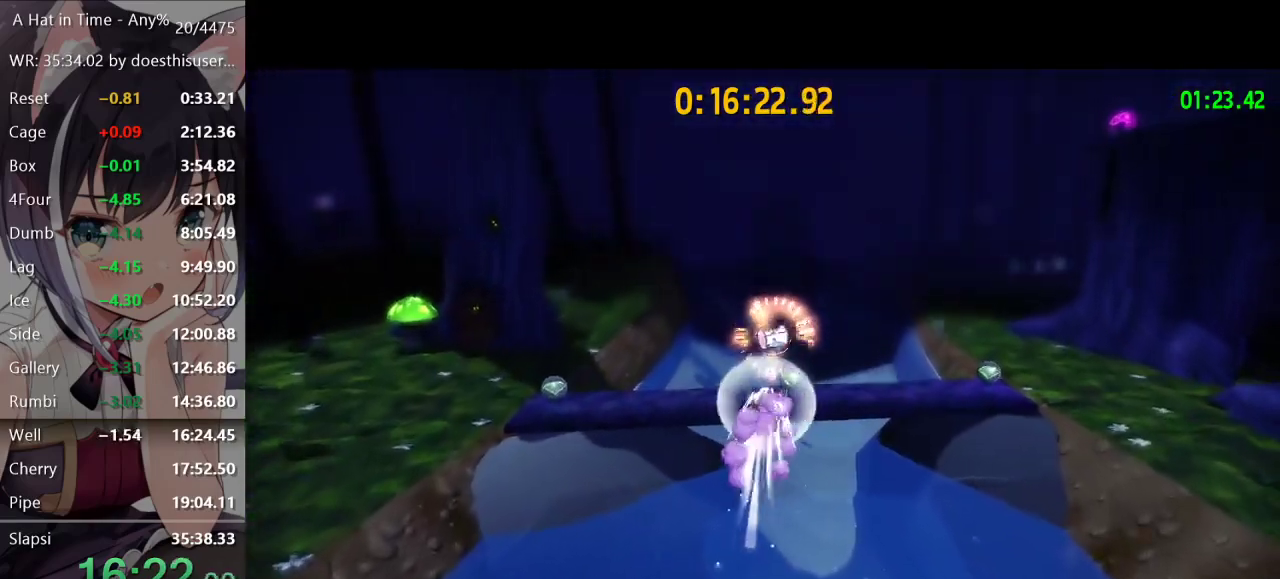
{"buttons": [], "left_stick": "center", "right_stick": "center", "events": [[167, "left_stick", "center"]]}